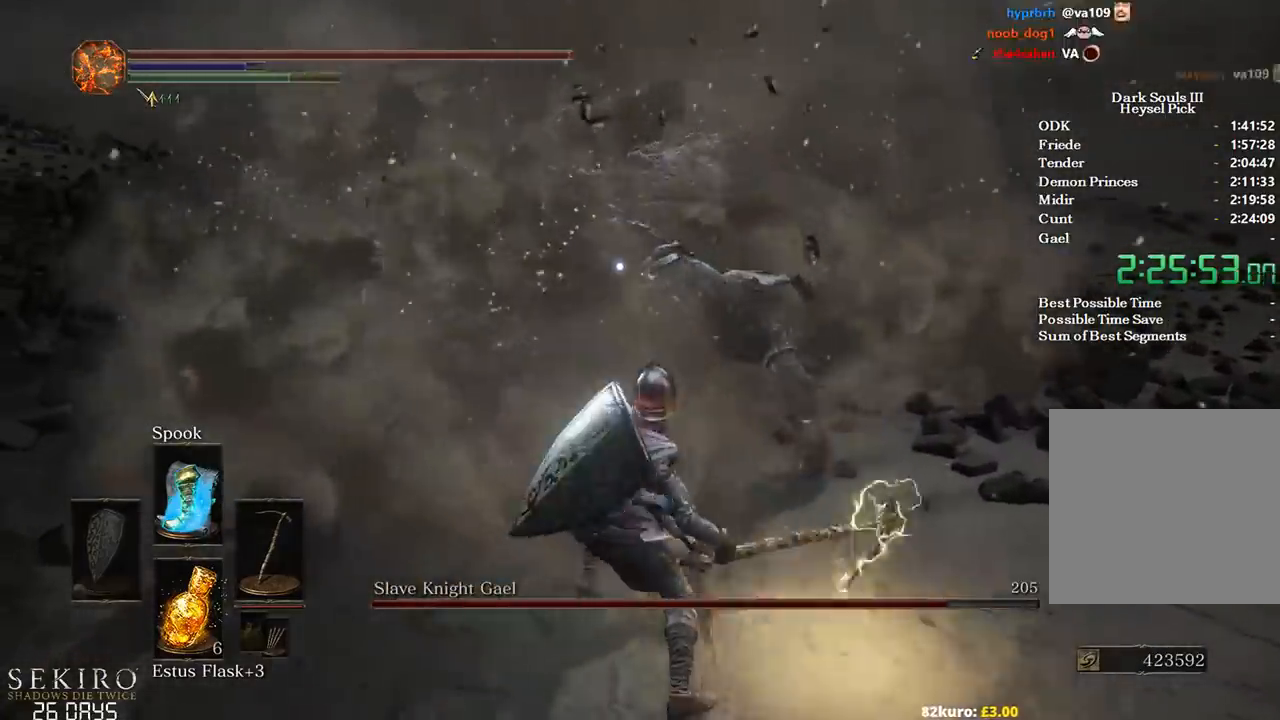
Gameplay with a controller (Xbox layout); each line is a JSON object with the inputs held at the frame after it. "events" lists button and stick changes between this image and that frame as [ms after this image, input, new state], when the widget could be followed in between.
{"buttons": [], "left_stick": "up", "right_stick": "center", "events": [[367, "R1", "down"], [467, "R1", "up"]]}
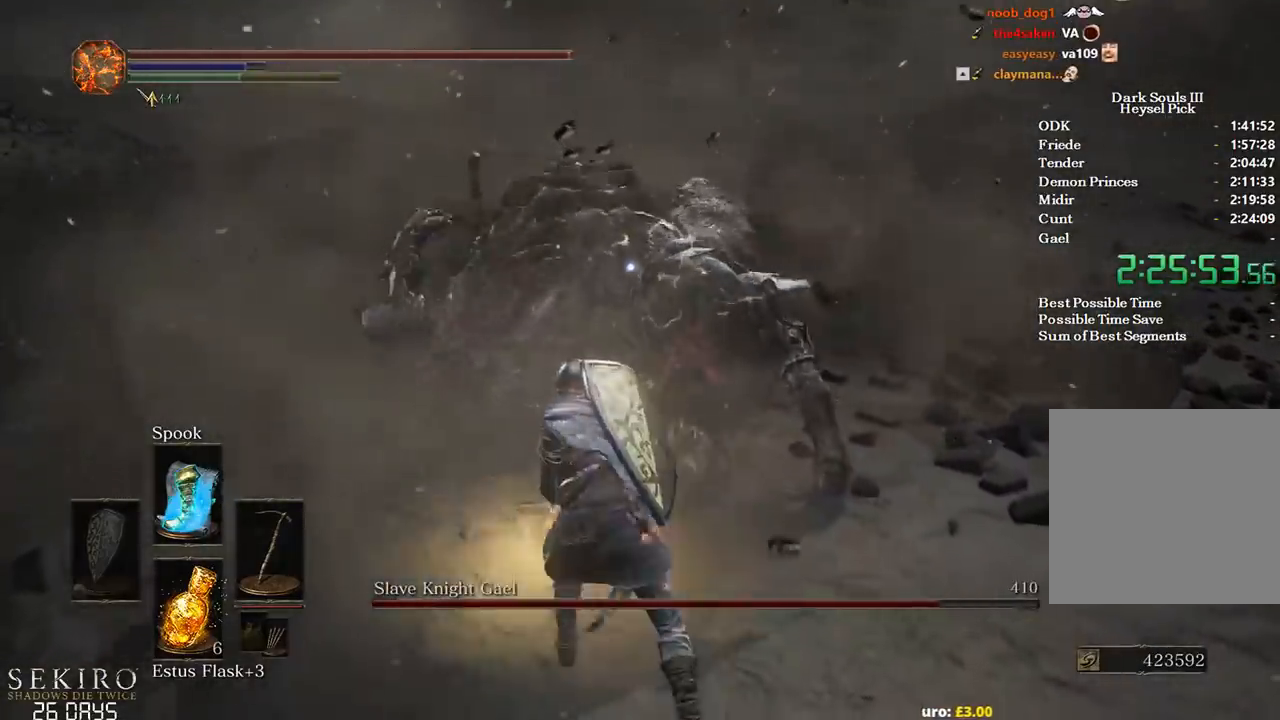
{"buttons": [], "left_stick": "up", "right_stick": "center", "events": [[50, "R1", "down"], [167, "R1", "up"]]}
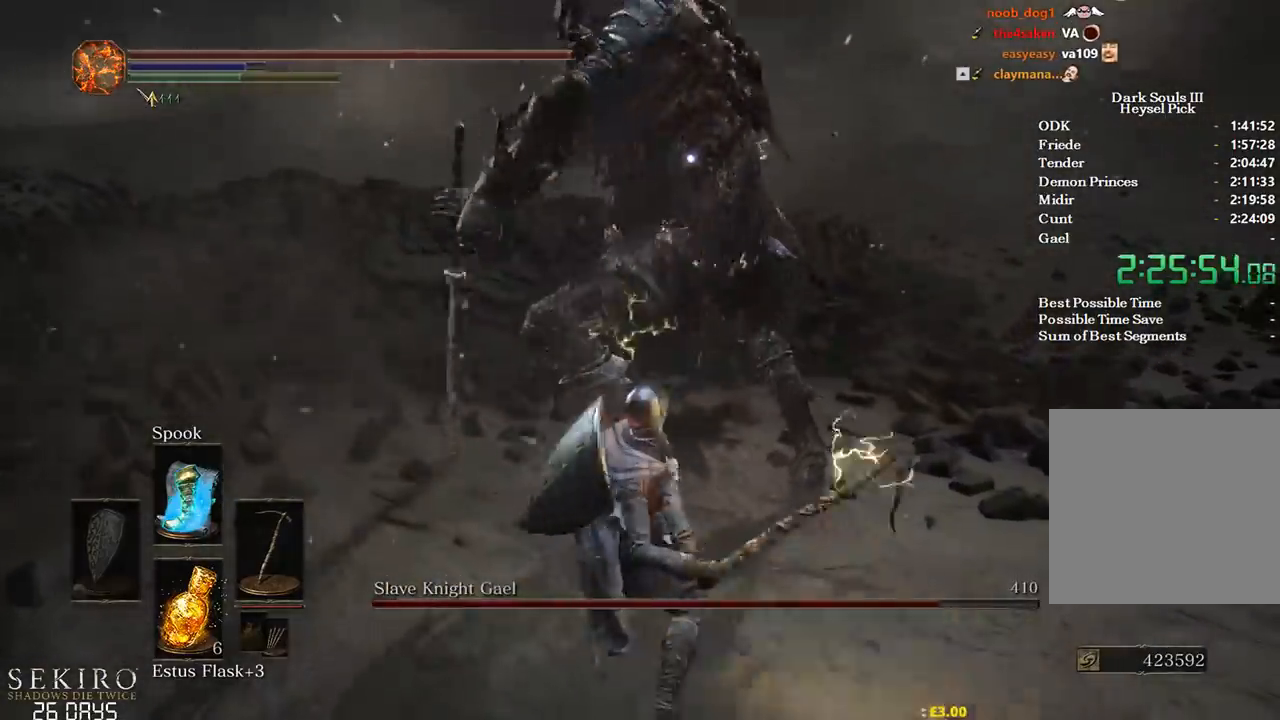
{"buttons": [], "left_stick": "up", "right_stick": "center", "events": []}
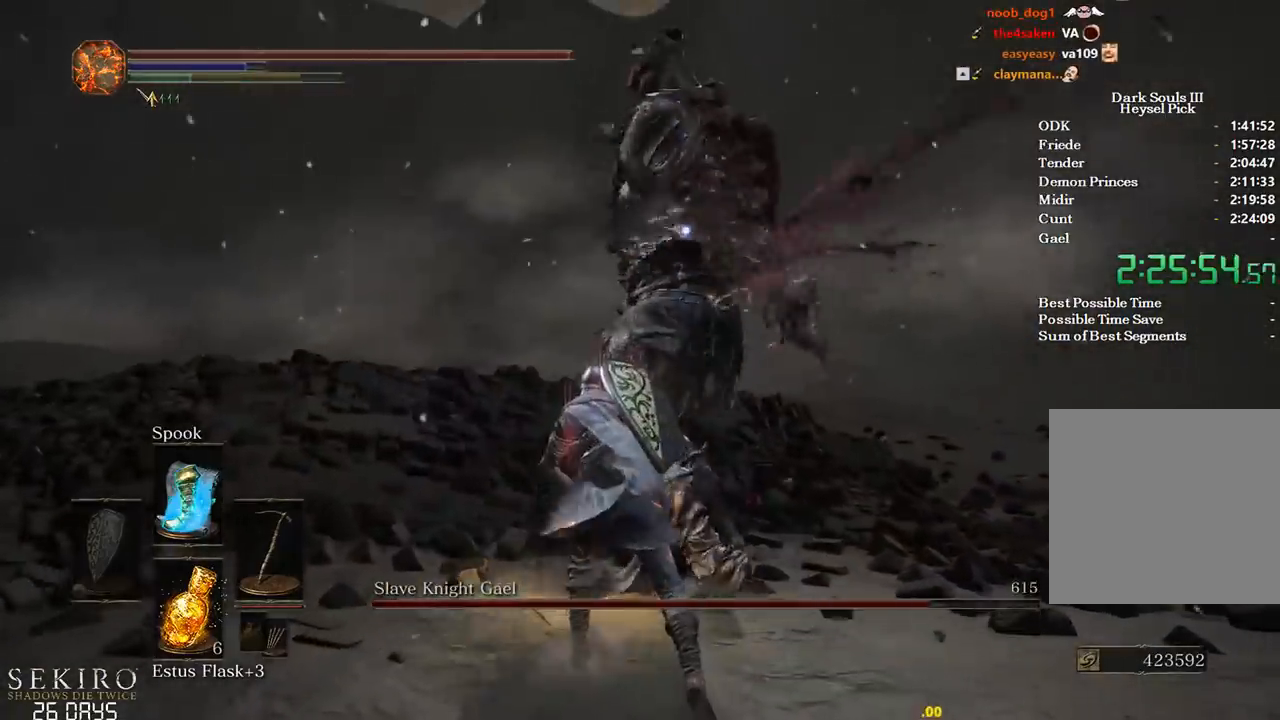
{"buttons": [], "left_stick": "up-right", "right_stick": "center", "events": [[50, "left_stick", "up-right"]]}
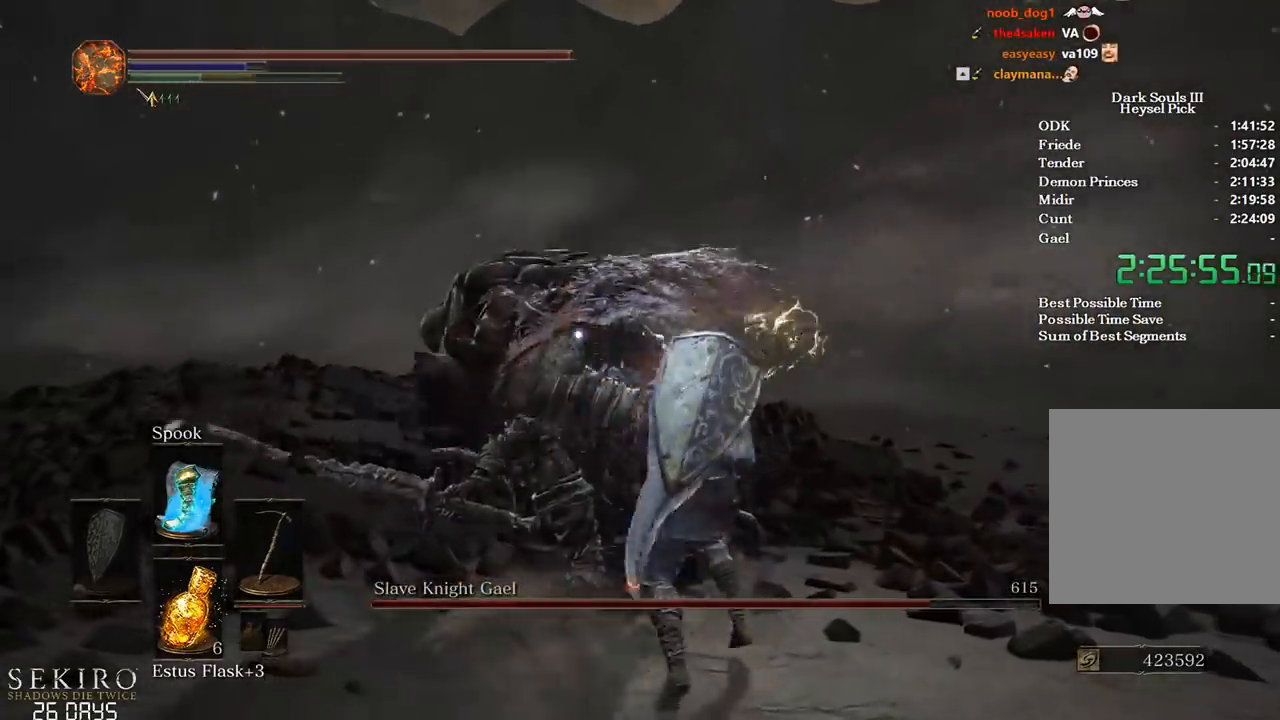
{"buttons": [], "left_stick": "up-right", "right_stick": "center", "events": [[150, "R1", "down"], [267, "R1", "up"], [317, "R1", "down"], [400, "R1", "up"]]}
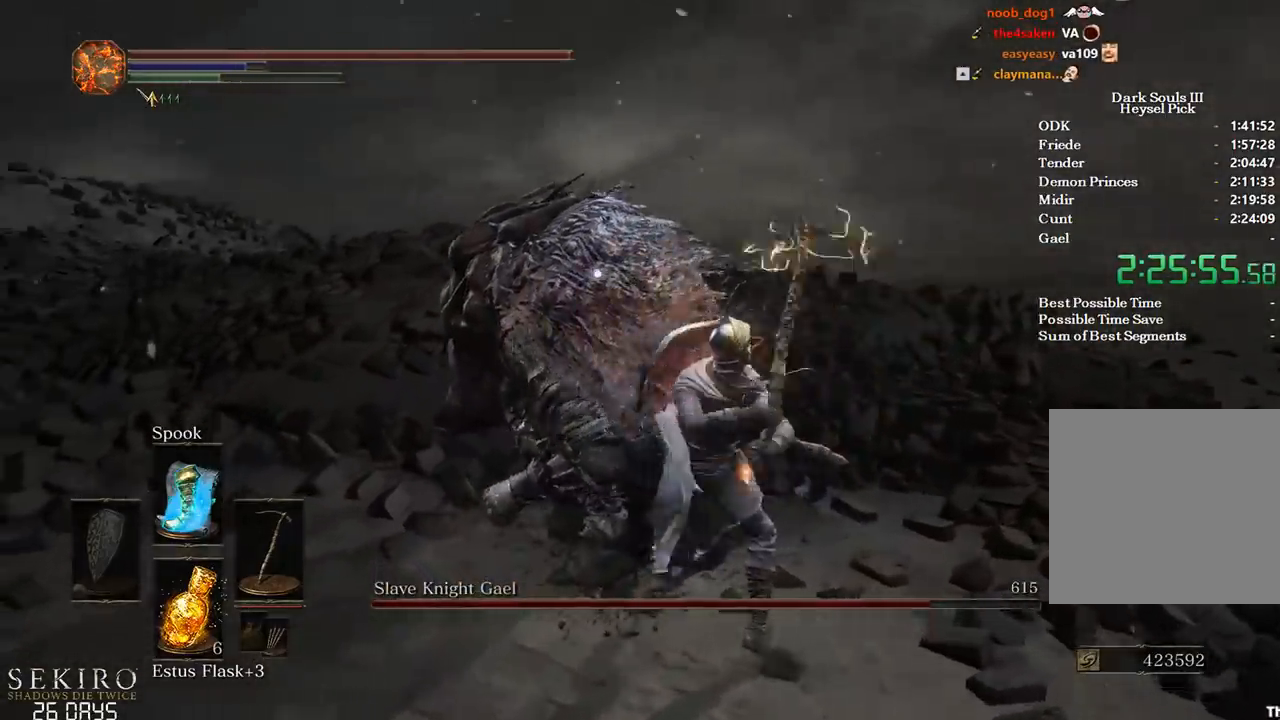
{"buttons": [], "left_stick": "up-right", "right_stick": "center", "events": []}
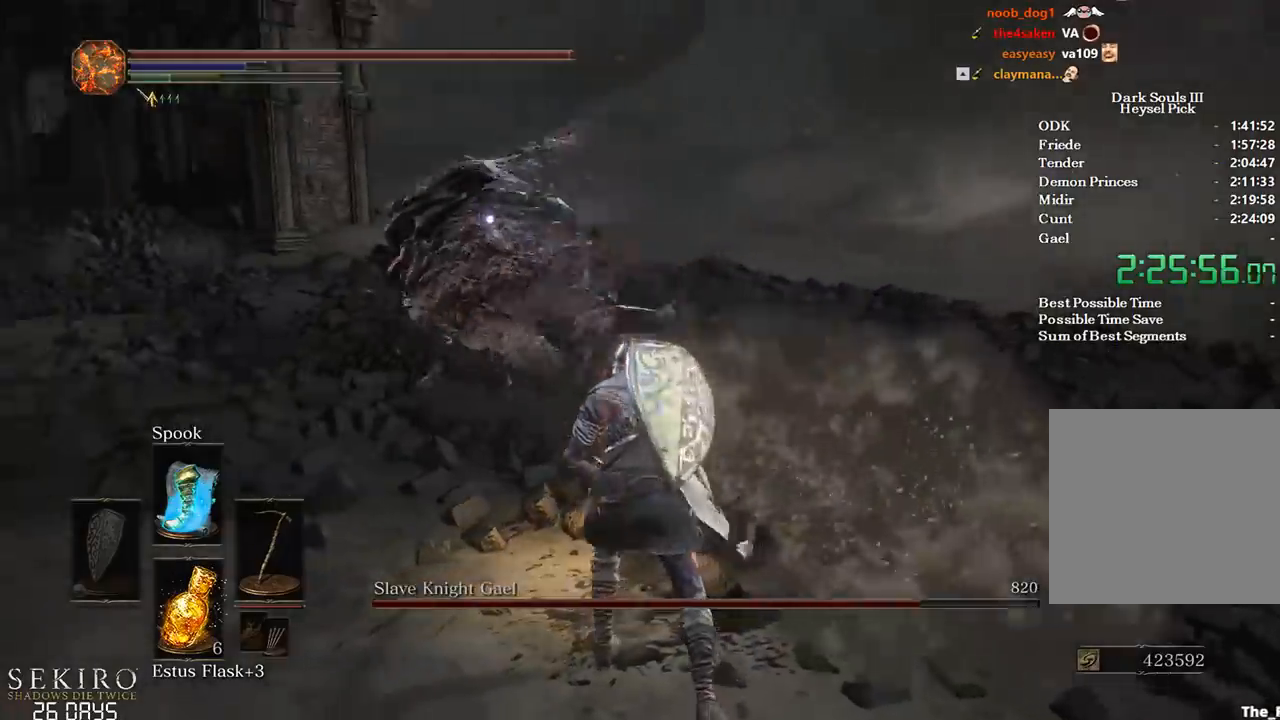
{"buttons": [], "left_stick": "up", "right_stick": "center", "events": [[417, "left_stick", "up"]]}
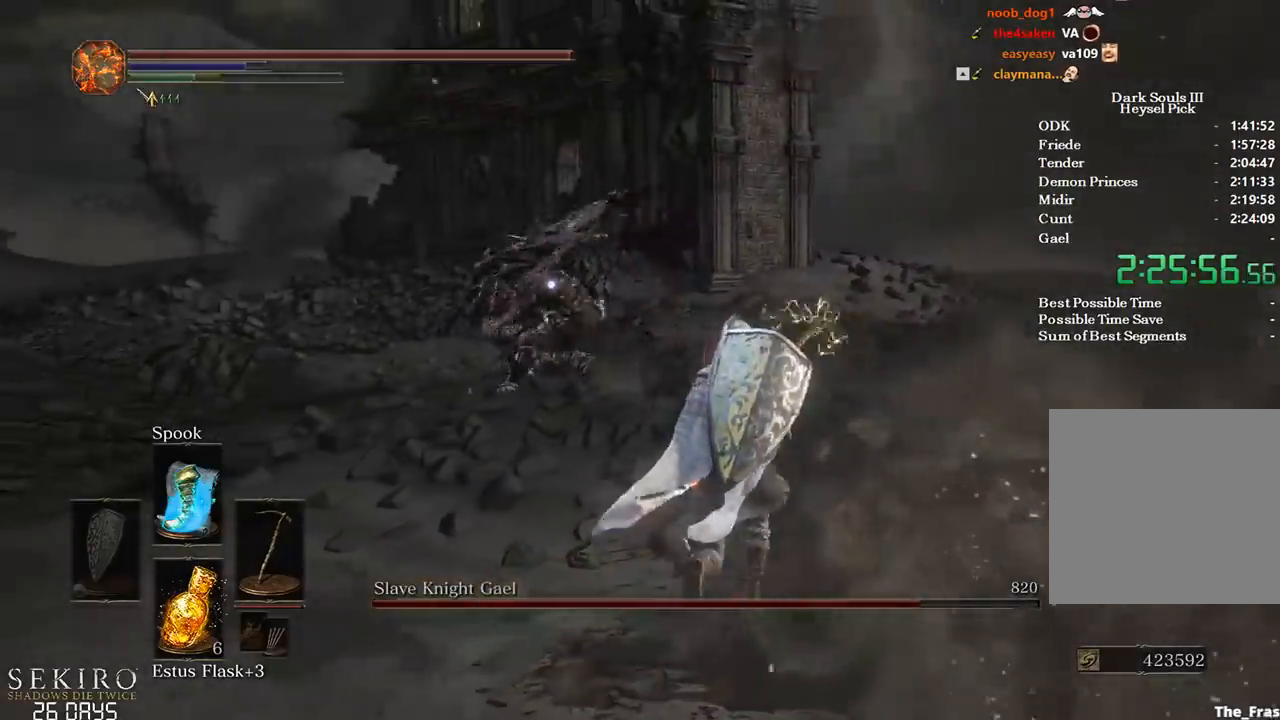
{"buttons": [], "left_stick": "up-left", "right_stick": "center", "events": [[133, "left_stick", "up-left"], [283, "left_stick", "left"], [500, "left_stick", "up-left"]]}
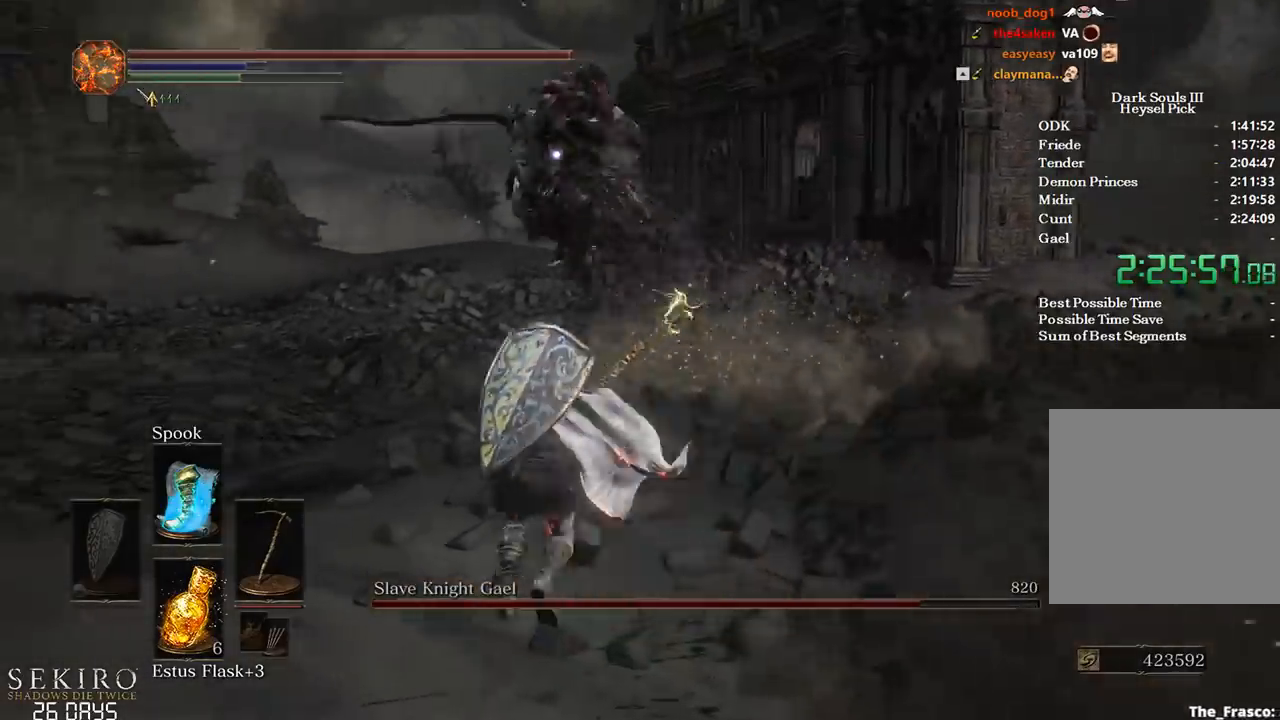
{"buttons": [], "left_stick": "up-left", "right_stick": "center", "events": [[117, "B", "down"], [250, "B", "up"]]}
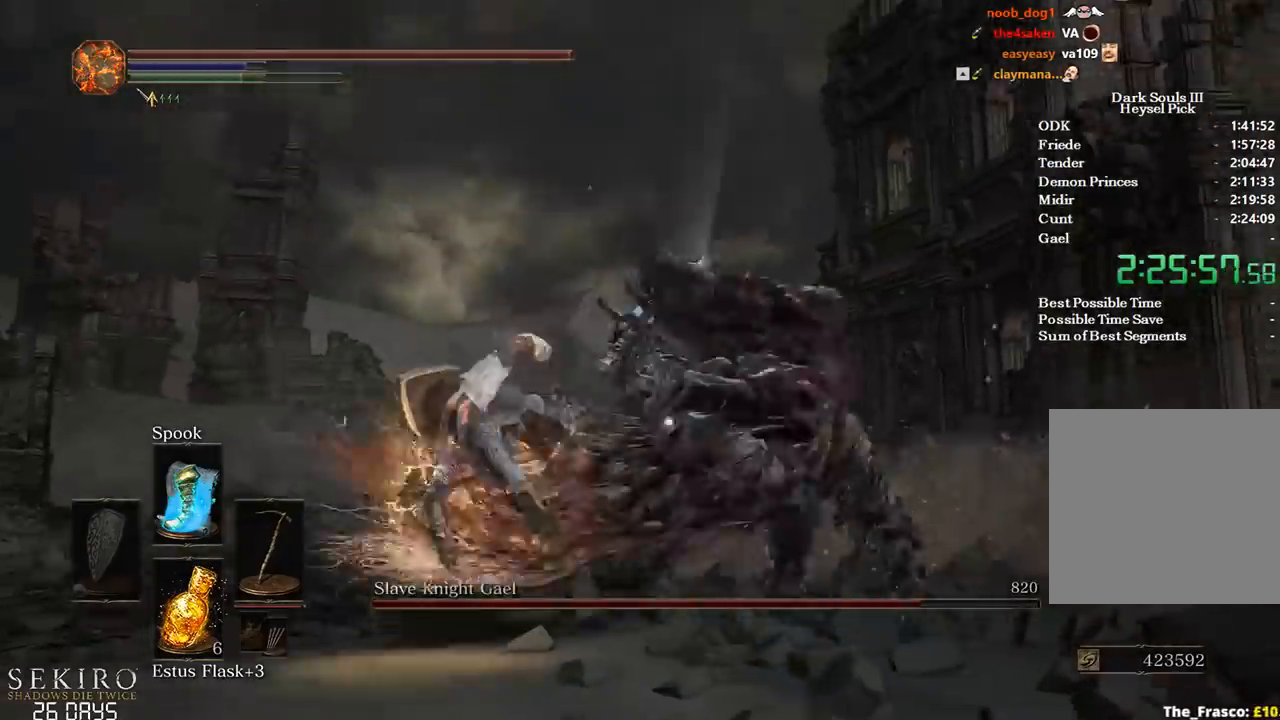
{"buttons": [], "left_stick": "up", "right_stick": "center", "events": [[250, "left_stick", "up"]]}
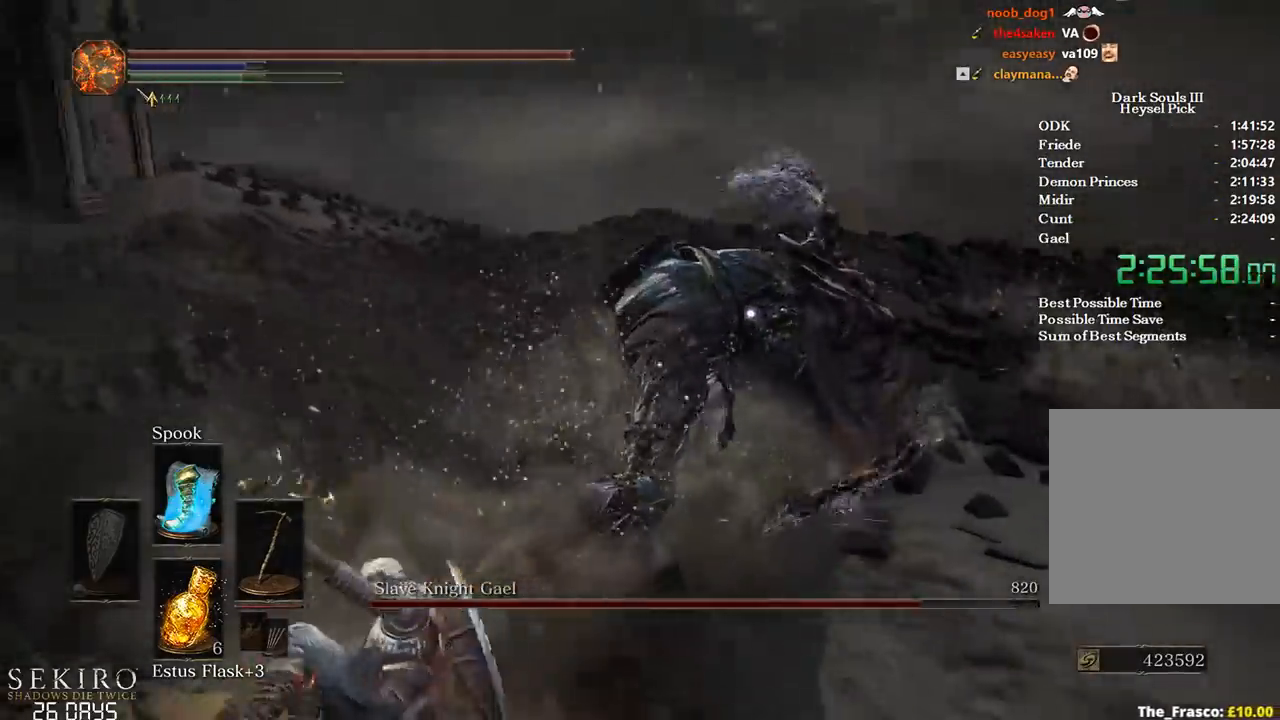
{"buttons": [], "left_stick": "up", "right_stick": "center", "events": [[83, "R1", "down"], [267, "R1", "up"]]}
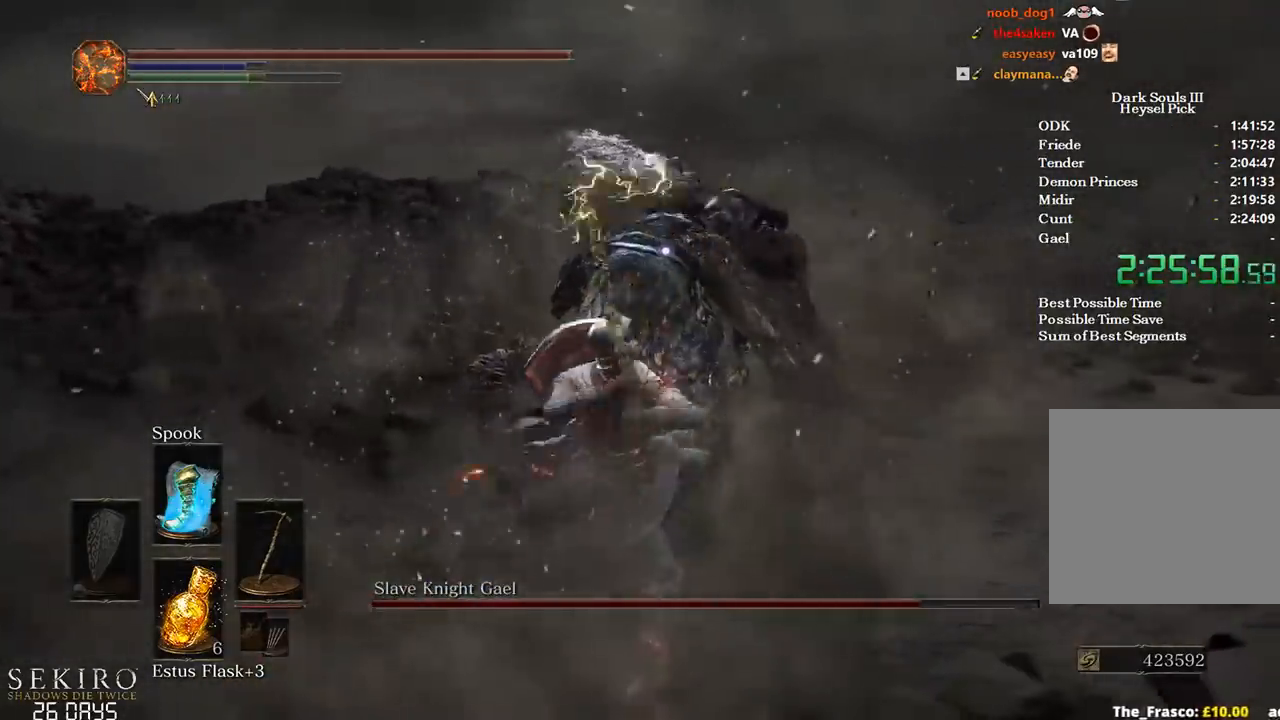
{"buttons": [], "left_stick": "up-right", "right_stick": "center", "events": [[117, "left_stick", "center"], [317, "left_stick", "up-right"]]}
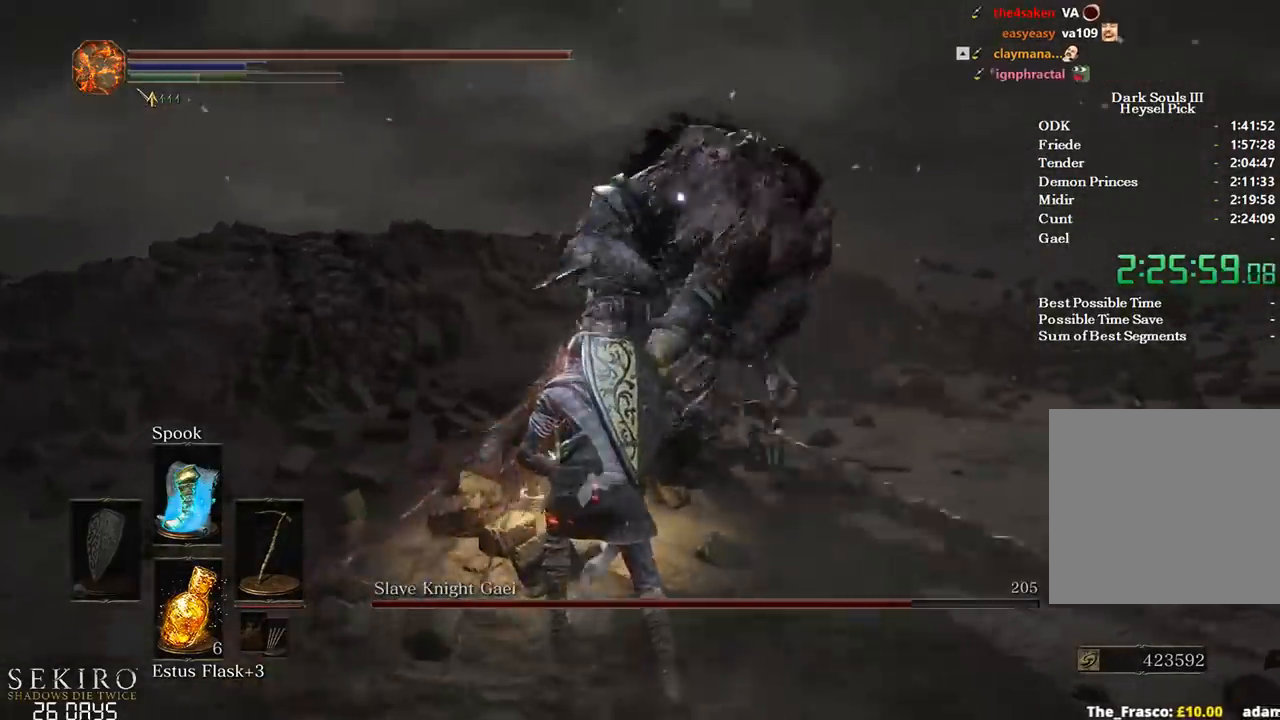
{"buttons": [], "left_stick": "up-right", "right_stick": "center", "events": []}
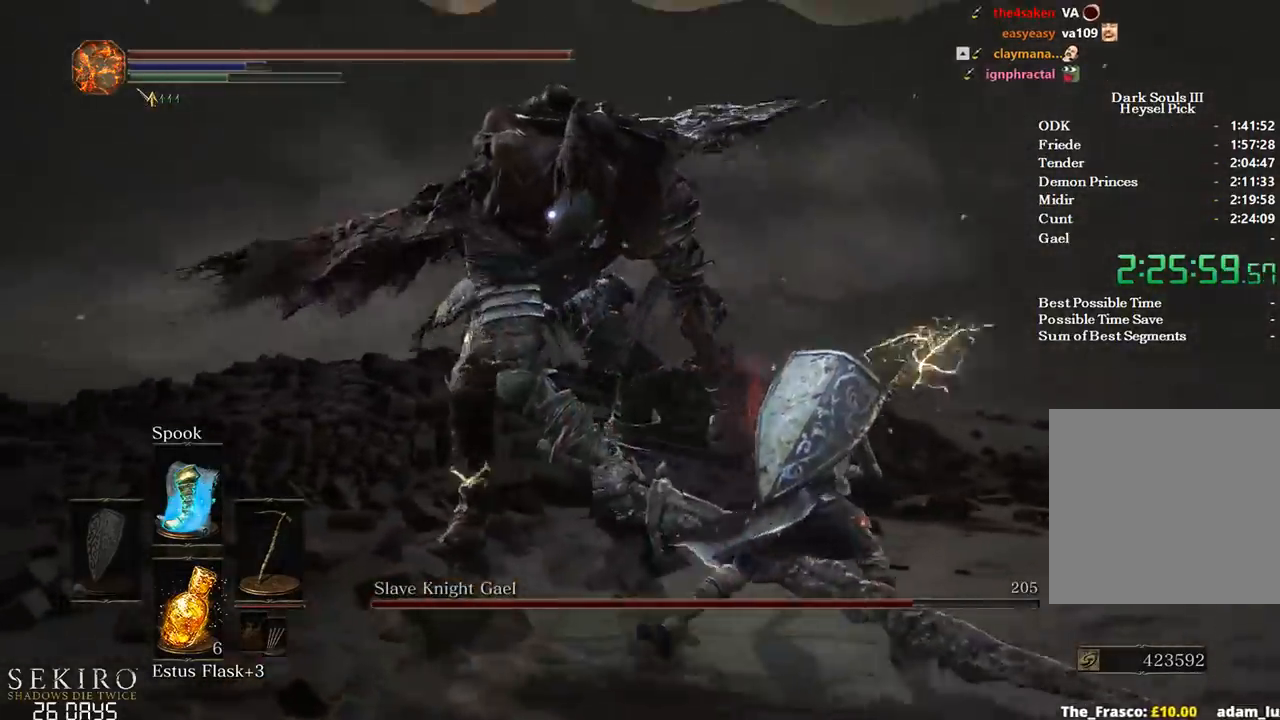
{"buttons": [], "left_stick": "up-right", "right_stick": "center", "events": [[117, "R1", "down"], [233, "R1", "up"]]}
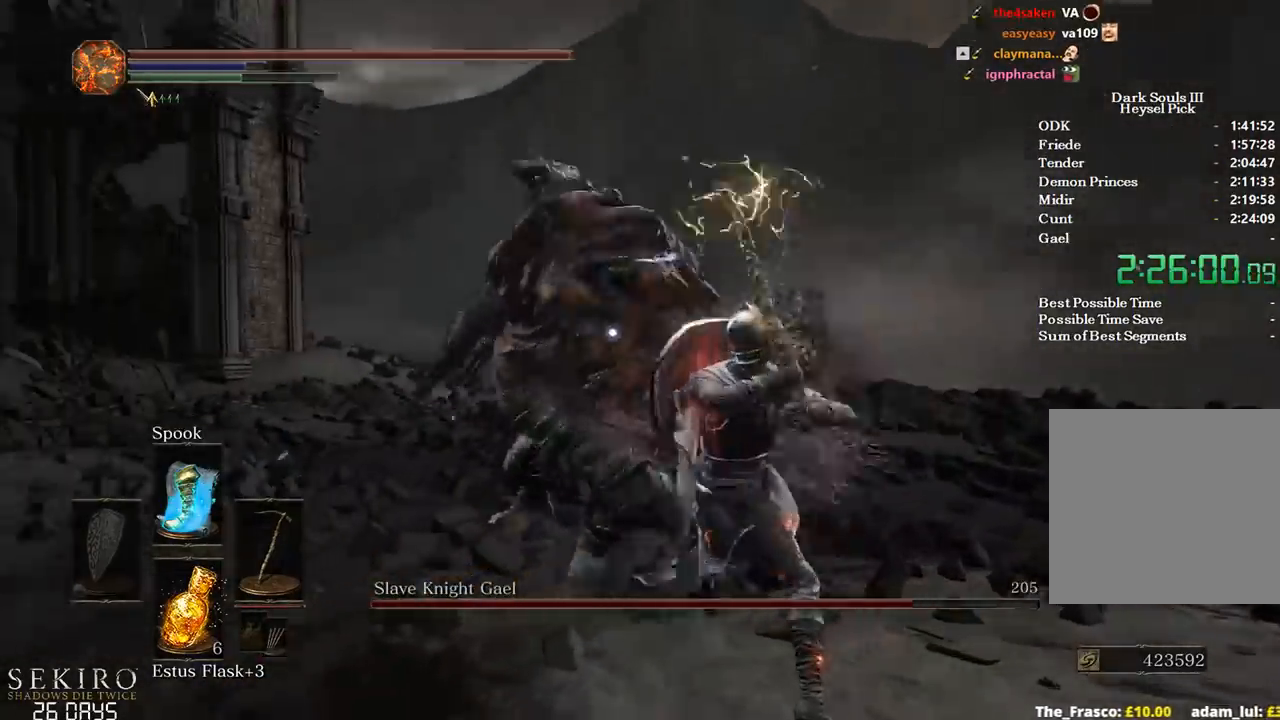
{"buttons": ["B"], "left_stick": "down", "right_stick": "center", "events": [[300, "left_stick", "right"], [483, "left_stick", "down"], [500, "B", "down"]]}
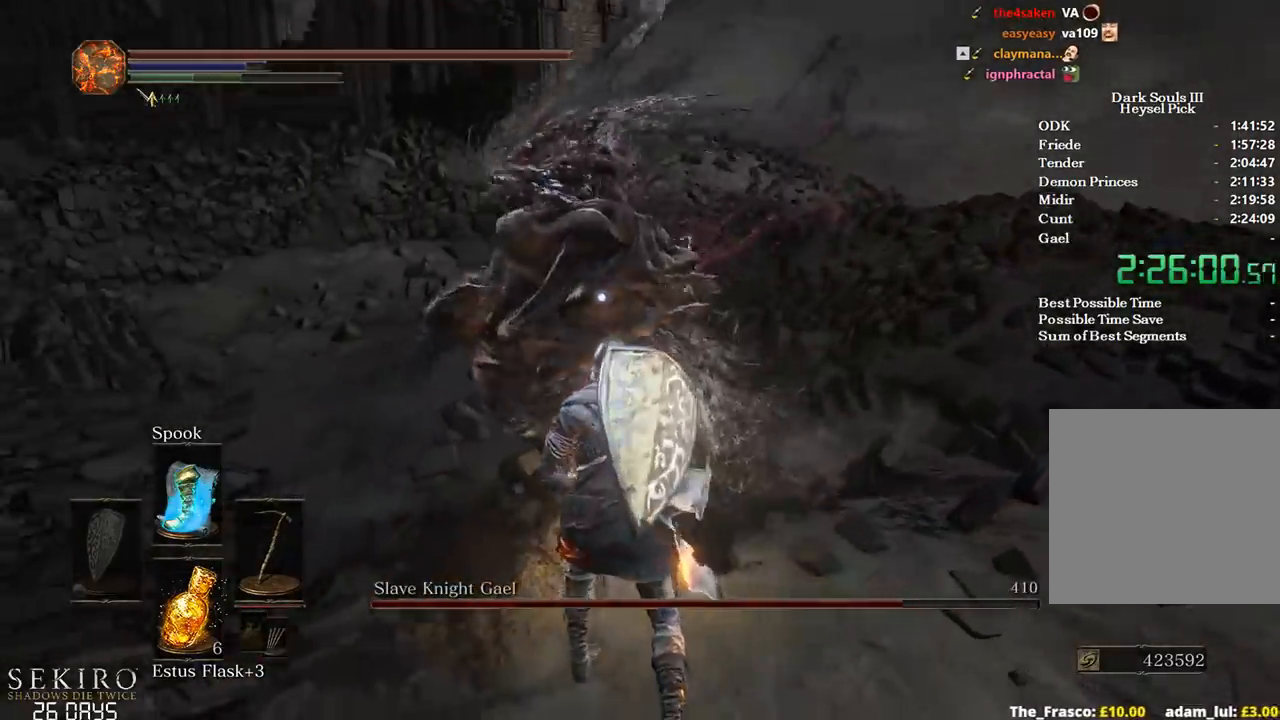
{"buttons": [], "left_stick": "center", "right_stick": "center", "events": [[83, "B", "up"], [417, "left_stick", "center"]]}
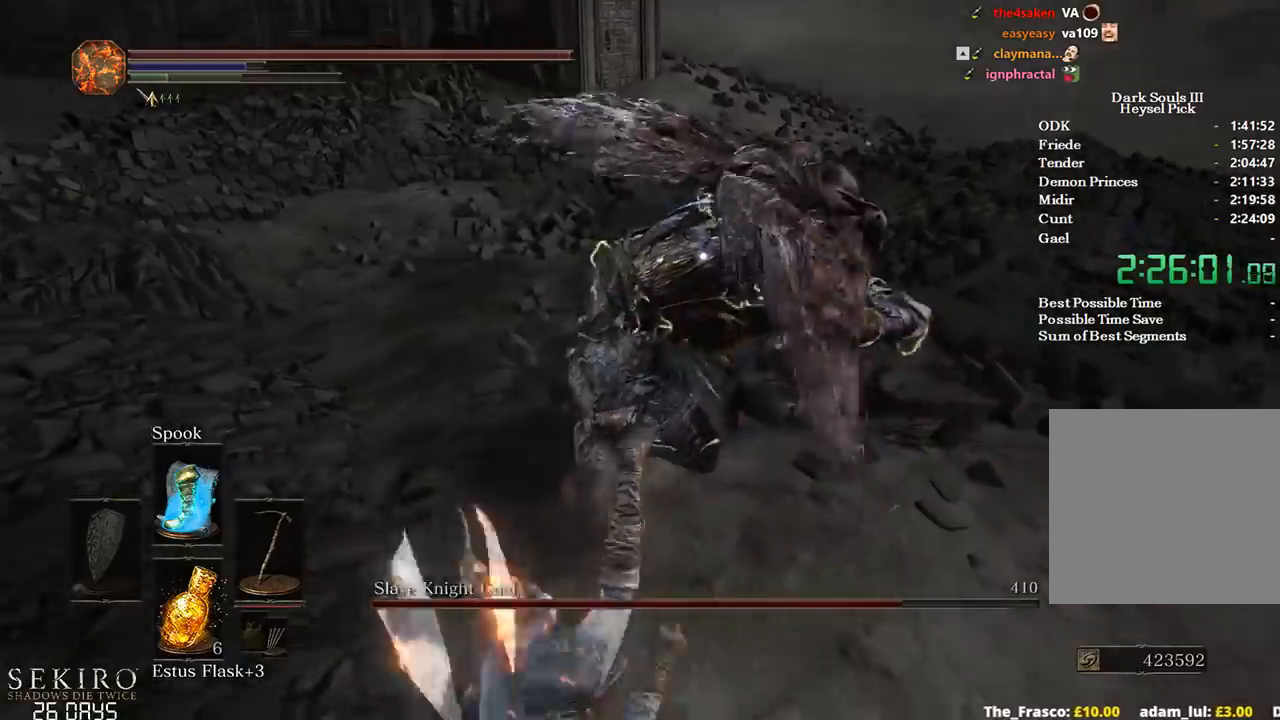
{"buttons": [], "left_stick": "up-right", "right_stick": "center", "events": [[100, "left_stick", "up-right"]]}
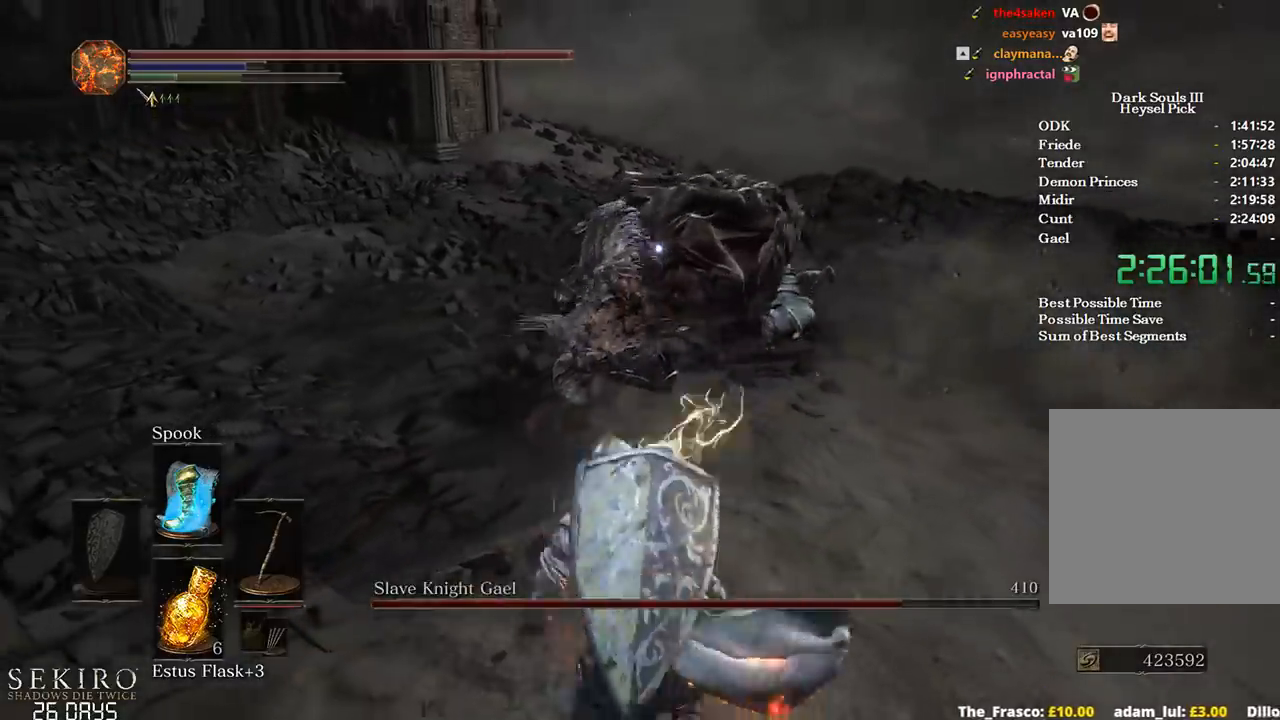
{"buttons": [], "left_stick": "right", "right_stick": "center", "events": [[17, "B", "down"], [100, "B", "up"], [467, "left_stick", "right"]]}
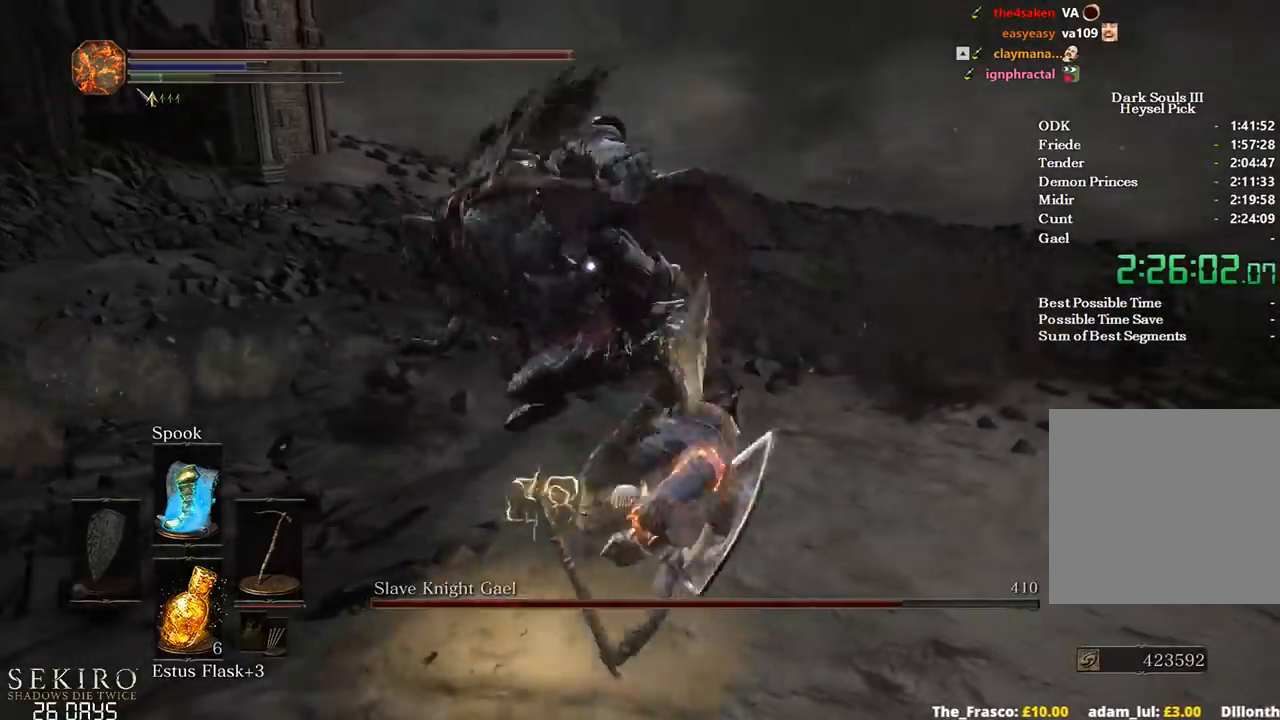
{"buttons": [], "left_stick": "down", "right_stick": "center", "events": [[483, "left_stick", "down"]]}
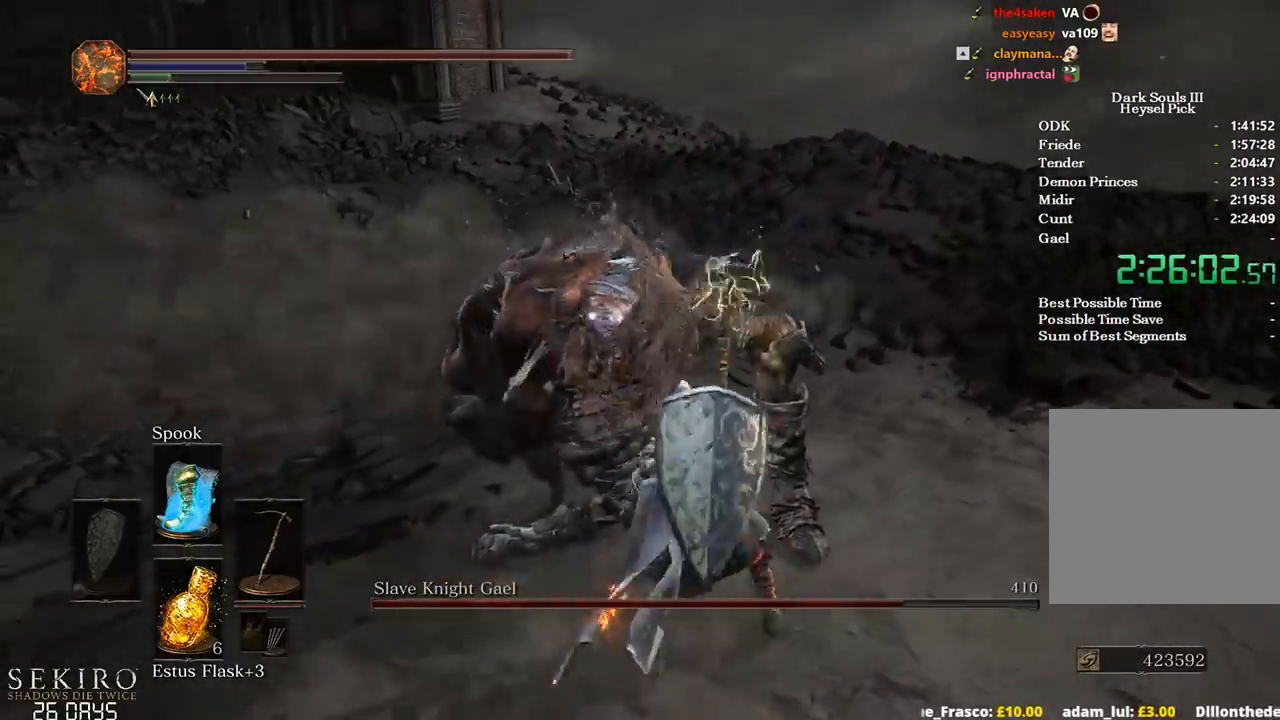
{"buttons": [], "left_stick": "up-left", "right_stick": "center", "events": [[150, "left_stick", "left"], [200, "R1", "down"], [217, "left_stick", "up-left"], [350, "R1", "up"]]}
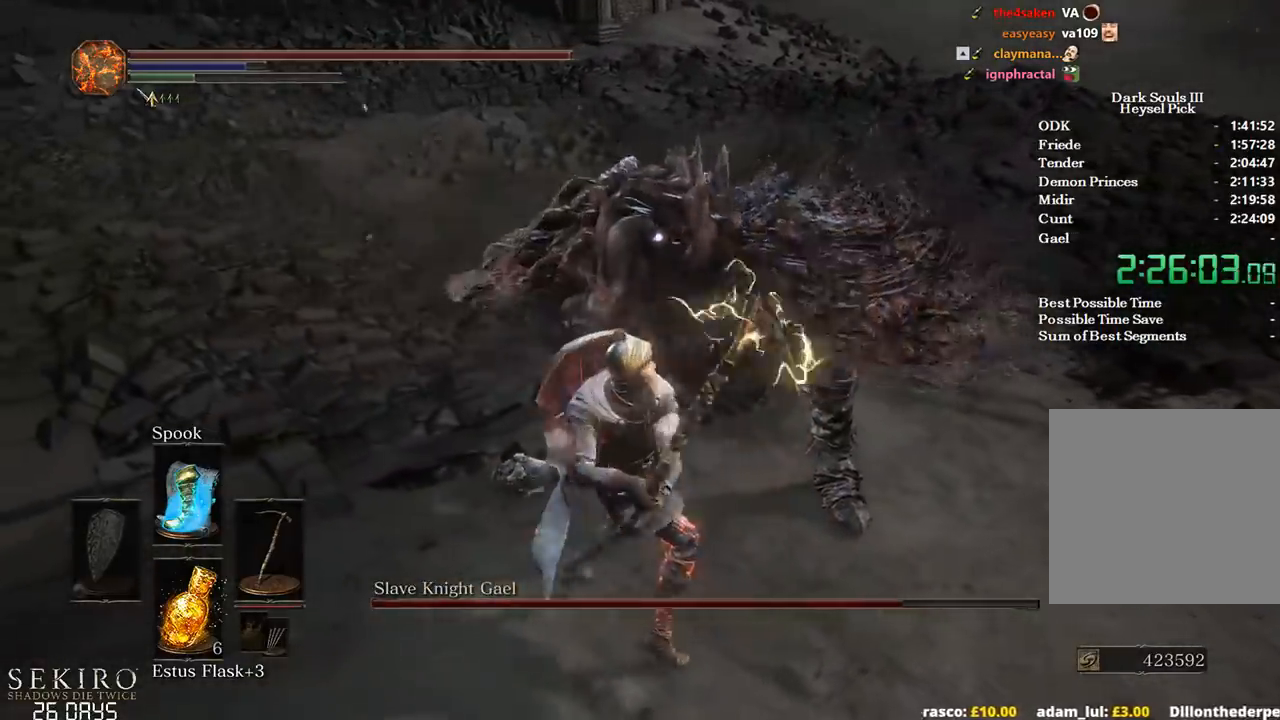
{"buttons": [], "left_stick": "up-right", "right_stick": "center", "events": [[83, "left_stick", "center"], [400, "left_stick", "up-right"]]}
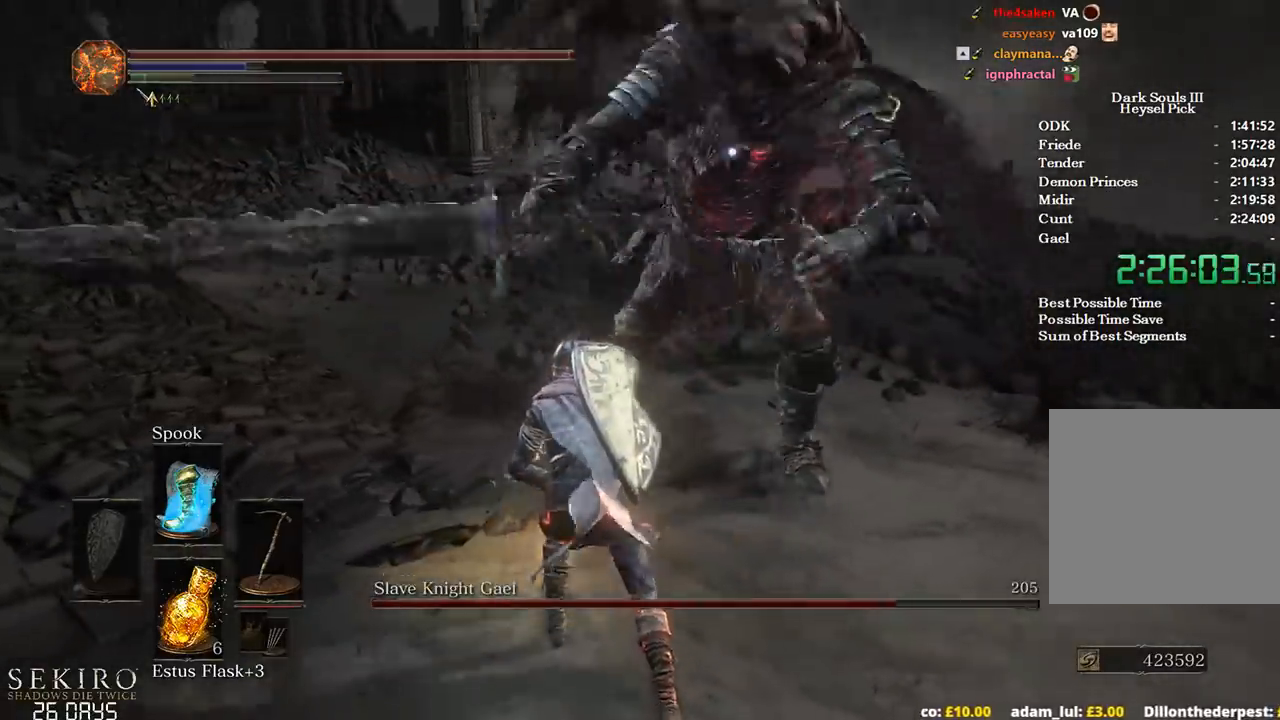
{"buttons": [], "left_stick": "right", "right_stick": "center", "events": [[267, "left_stick", "right"]]}
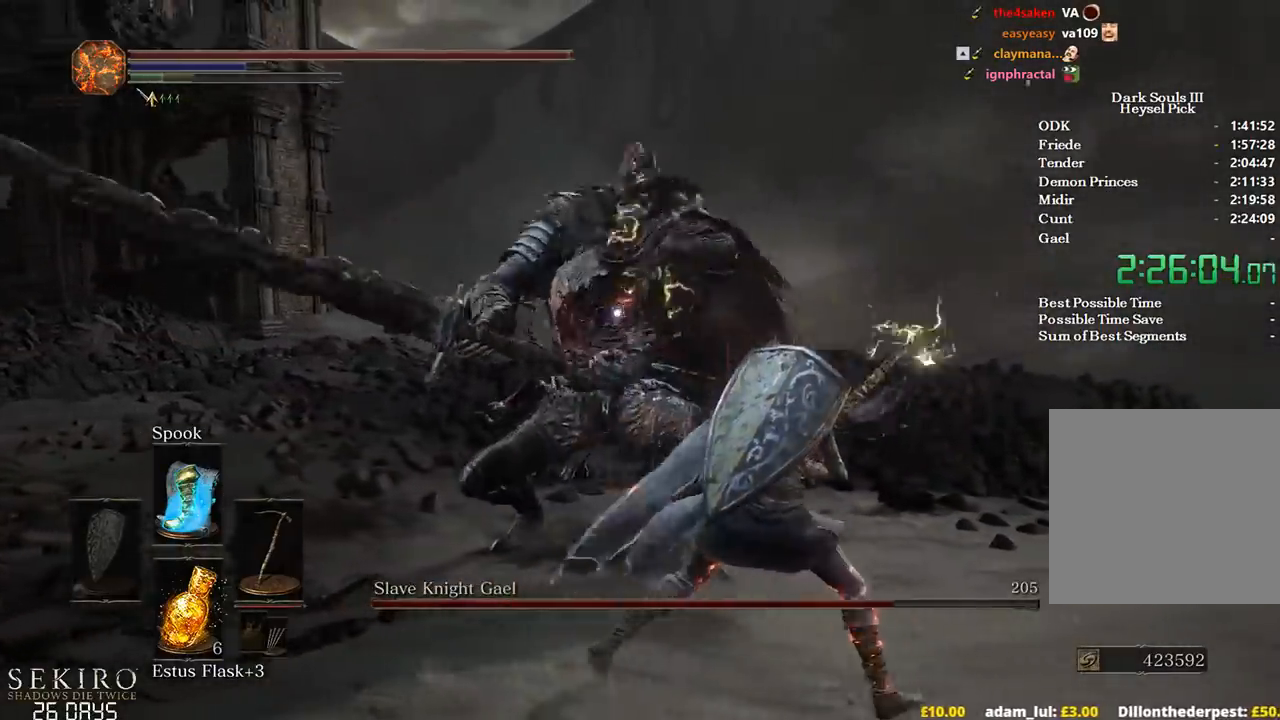
{"buttons": [], "left_stick": "up", "right_stick": "center", "events": [[133, "left_stick", "up-right"], [233, "R1", "down"], [233, "left_stick", "up"], [383, "R1", "up"]]}
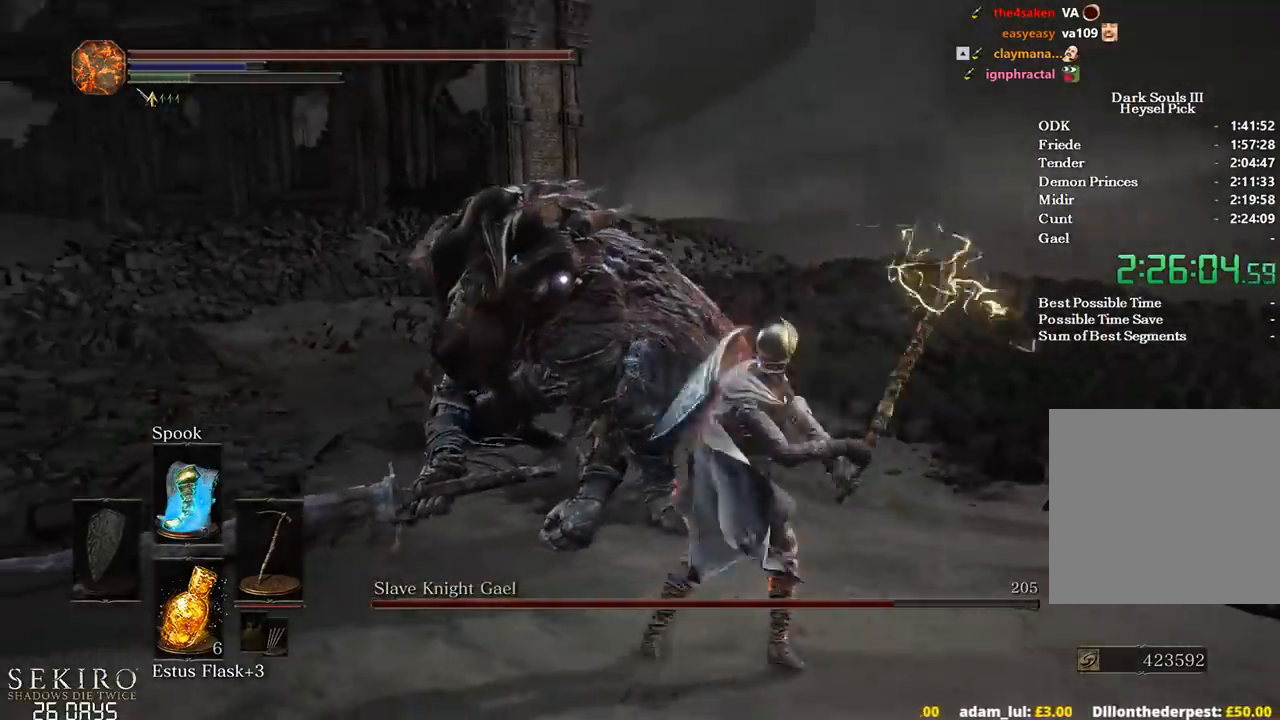
{"buttons": [], "left_stick": "up-right", "right_stick": "center", "events": [[200, "left_stick", "center"], [450, "left_stick", "up-right"]]}
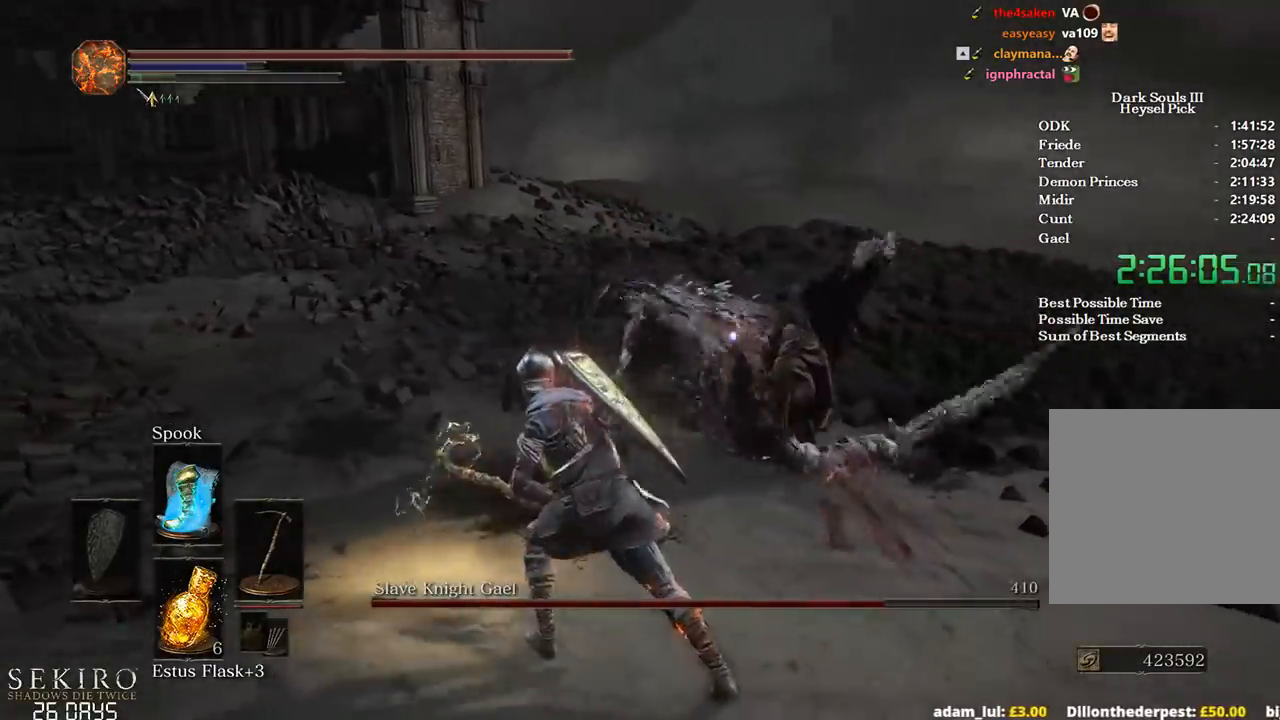
{"buttons": ["B"], "left_stick": "right", "right_stick": "center", "events": [[67, "left_stick", "right"], [400, "B", "down"]]}
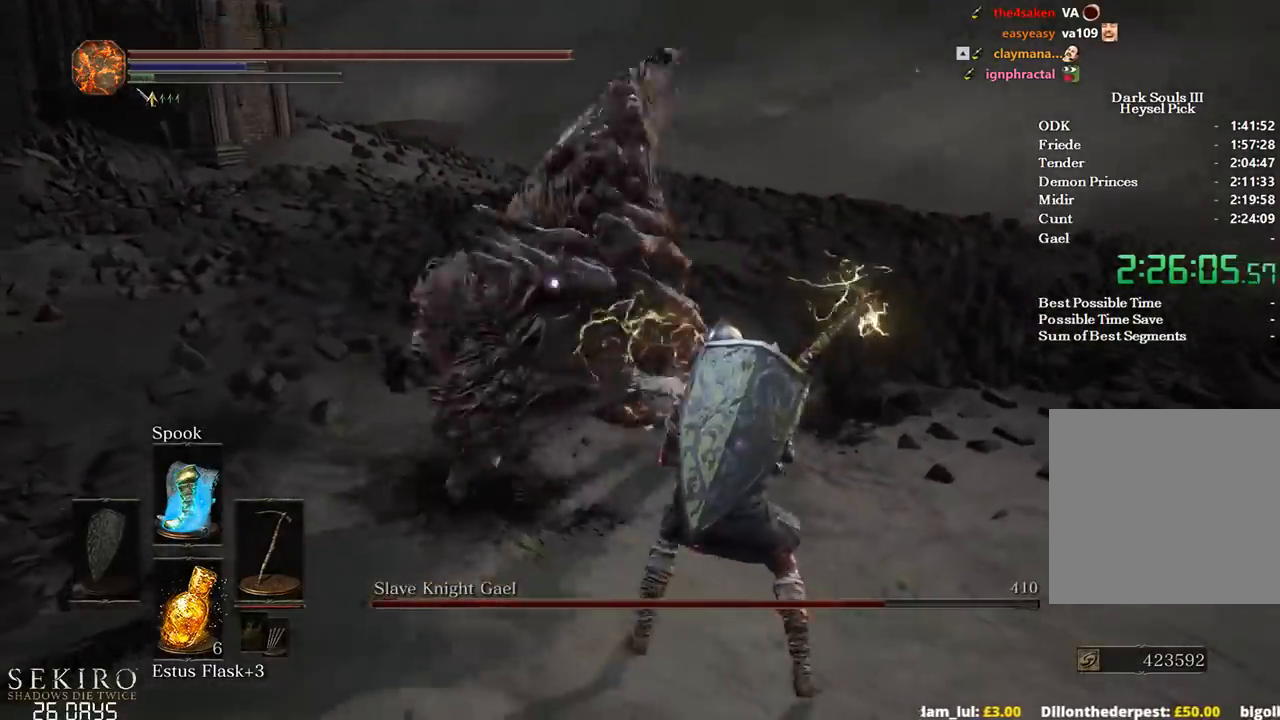
{"buttons": [], "left_stick": "up-left", "right_stick": "center", "events": [[17, "left_stick", "down-right"], [33, "B", "up"], [117, "left_stick", "down"], [283, "left_stick", "left"], [433, "left_stick", "up-left"]]}
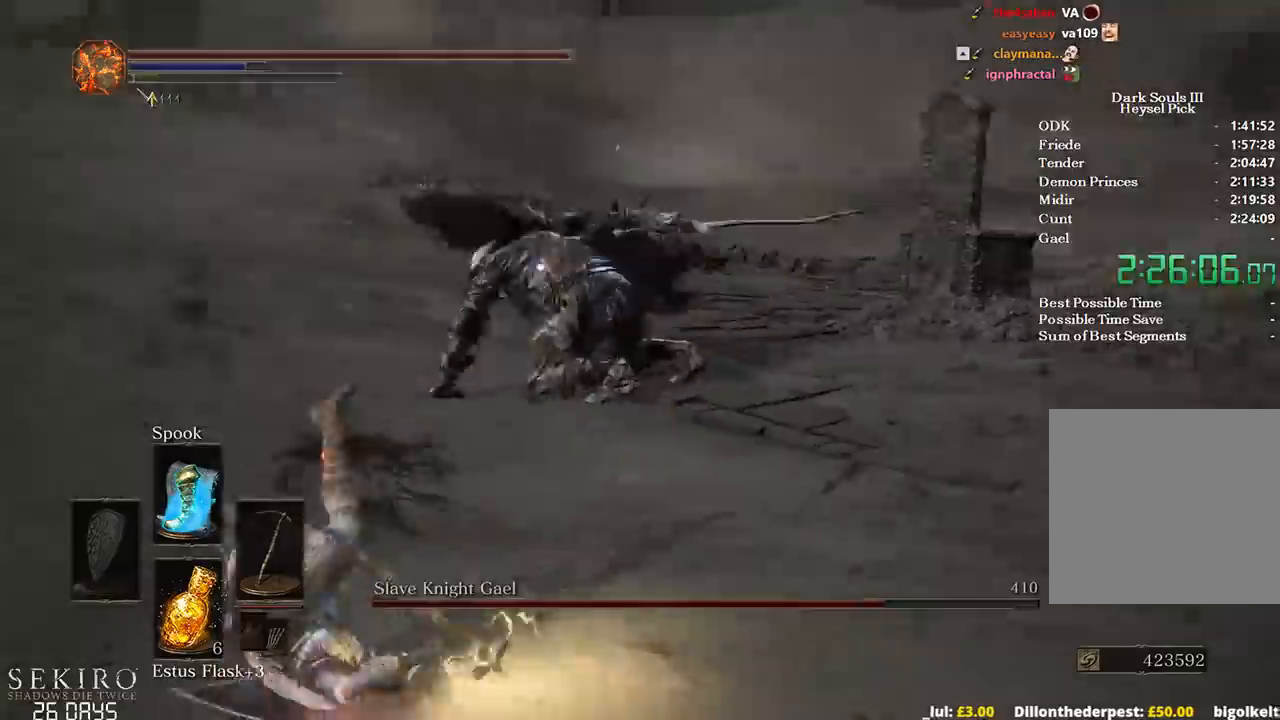
{"buttons": [], "left_stick": "up", "right_stick": "center", "events": [[300, "left_stick", "up"]]}
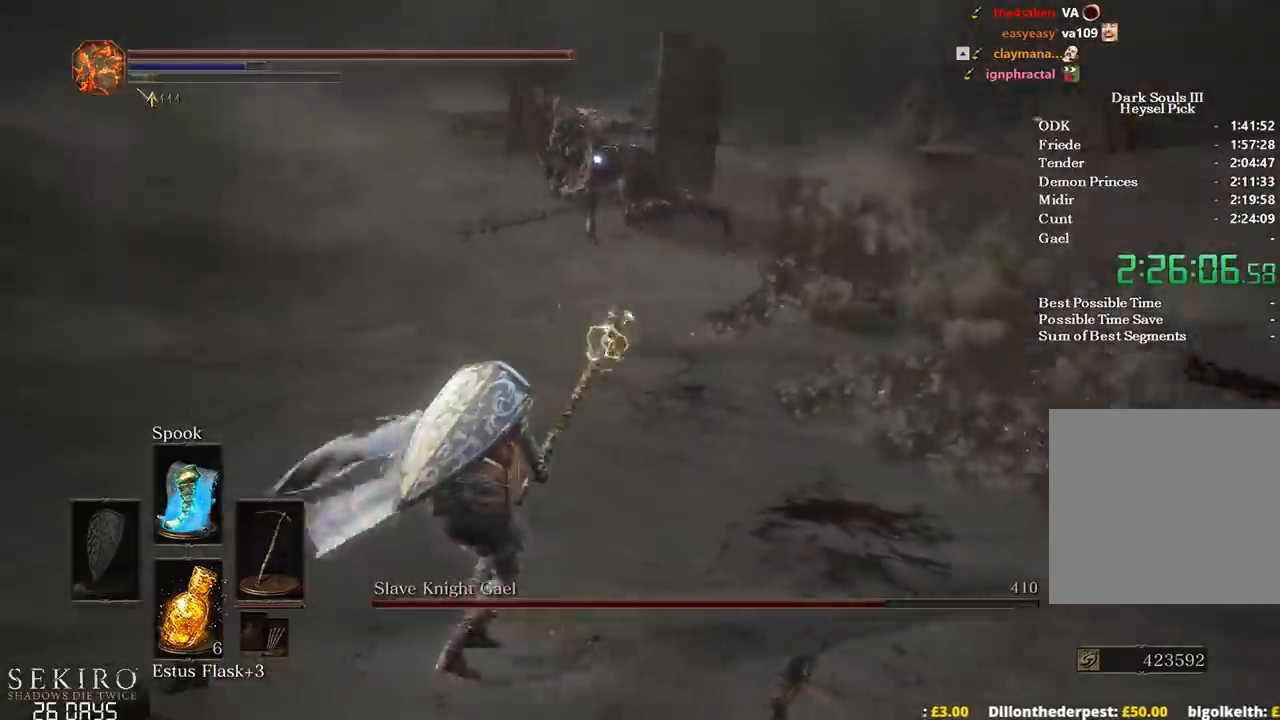
{"buttons": [], "left_stick": "up", "right_stick": "center", "events": []}
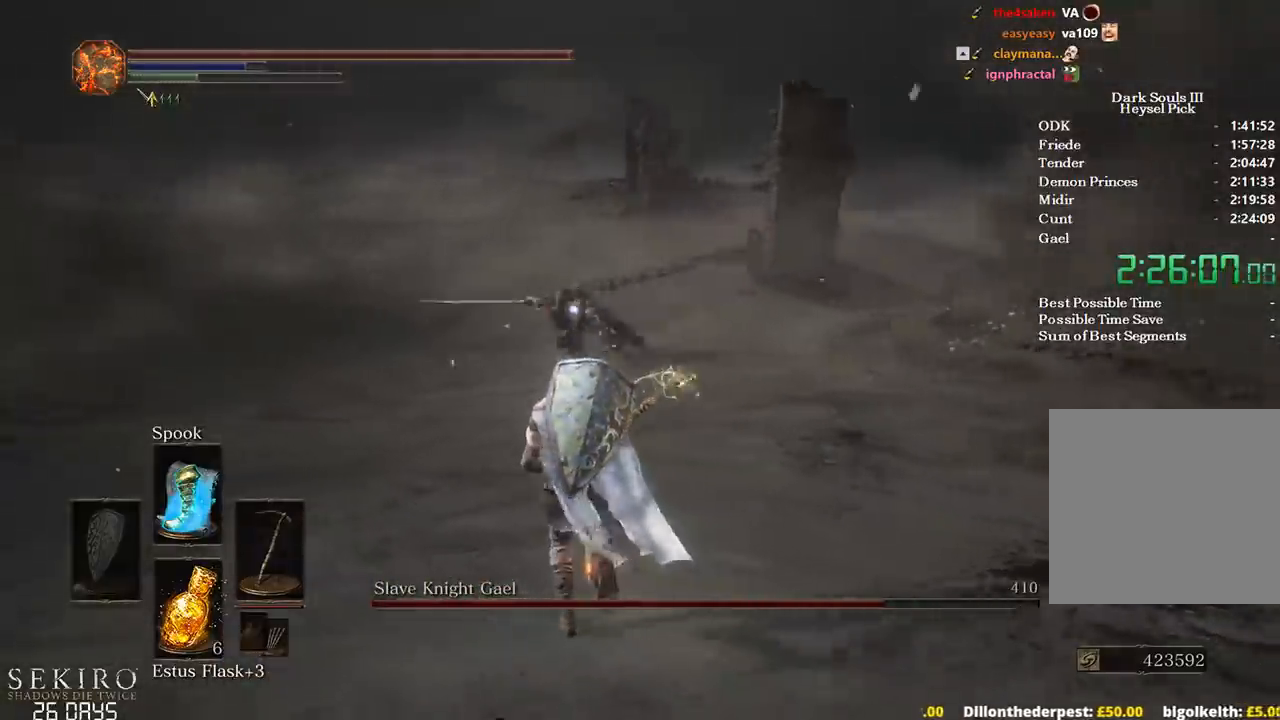
{"buttons": [], "left_stick": "up", "right_stick": "center", "events": []}
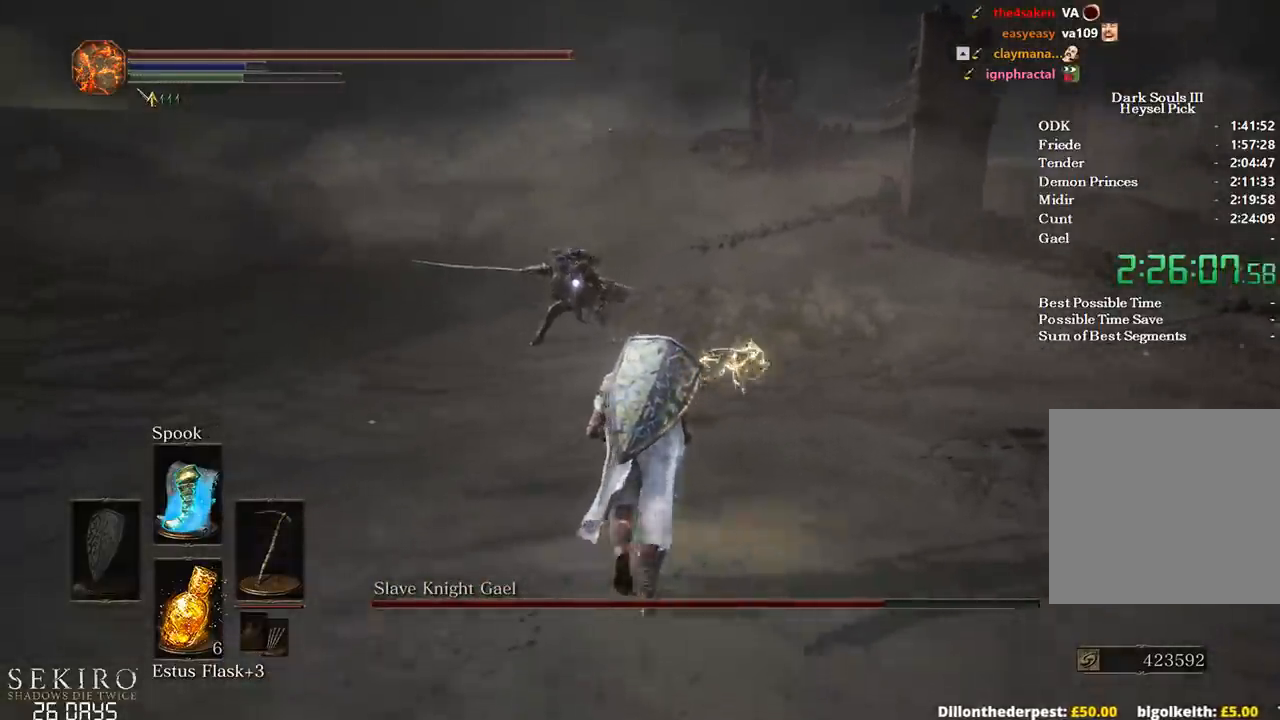
{"buttons": [], "left_stick": "up", "right_stick": "center", "events": []}